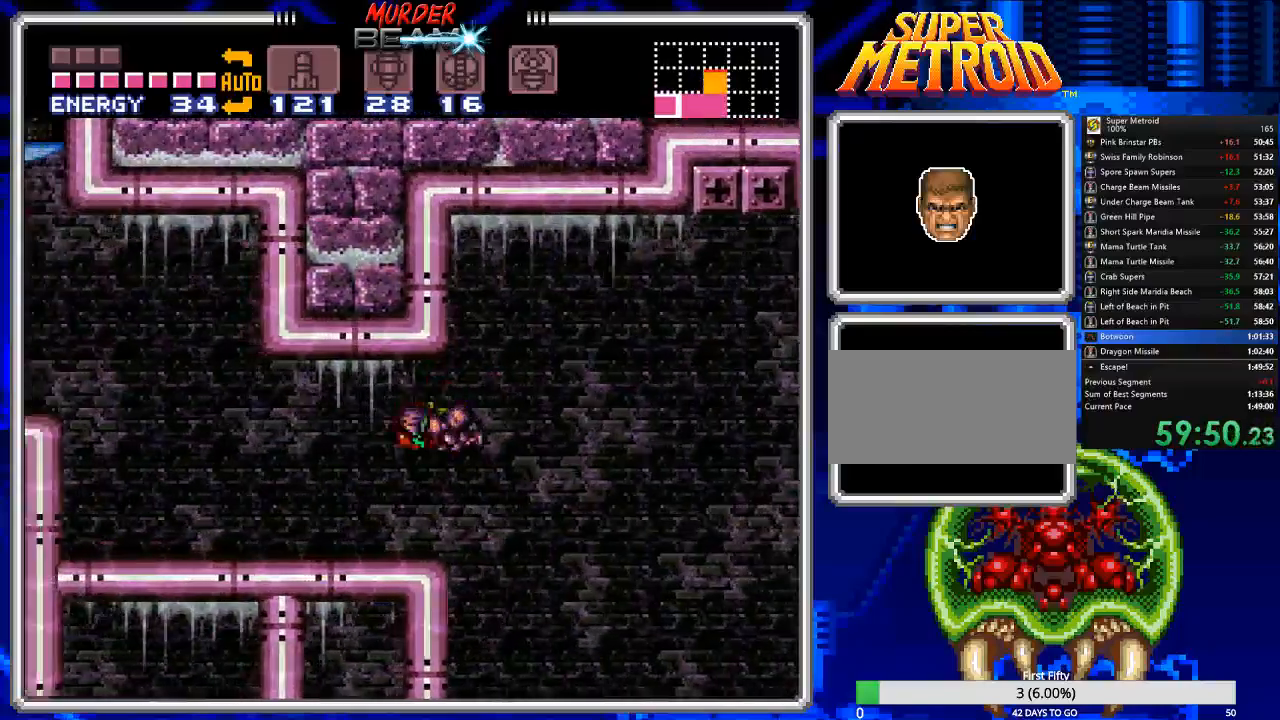
Gameplay with a controller (Nintendo layout); each line is a JSON object with the inputs held at the frame after it (dt_ms = milliseconds from this image to that frame). "events" lists button and stick changes between this image and that frame as [ms after this image, input, new state], when the widget could be followed in between. Not read: L3 R3 SELECT.
{"dt_ms": 500, "buttons": ["B", "DPAD_LEFT"], "events": []}
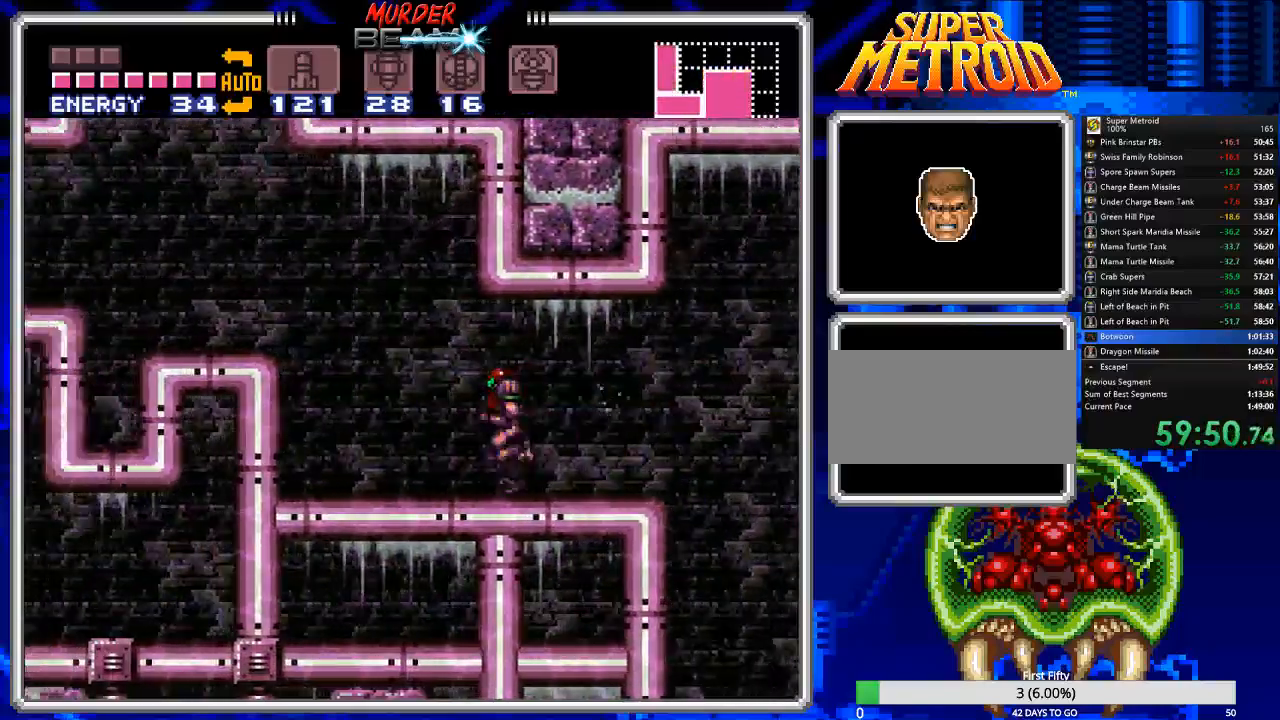
{"dt_ms": 500, "buttons": ["DPAD_UP"], "events": [[83, "A", "down"], [217, "B", "up"], [367, "A", "up"], [433, "DPAD_UP", "down"], [500, "DPAD_LEFT", "up"]]}
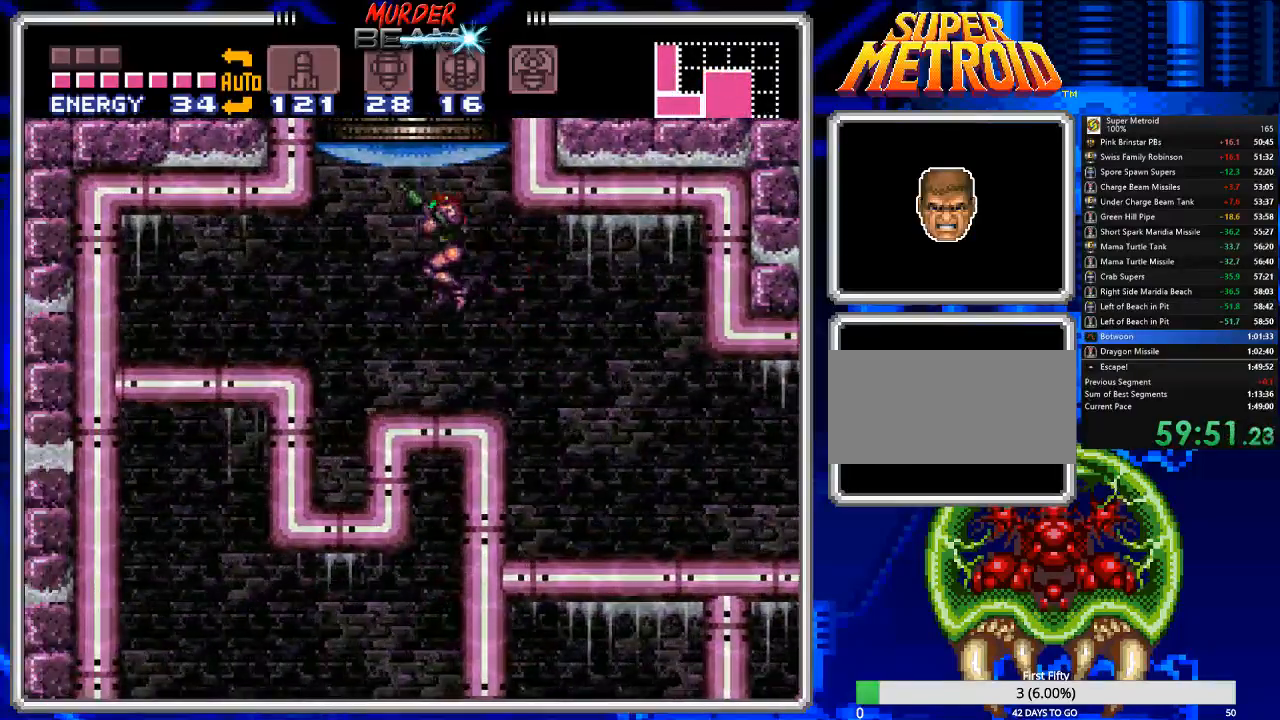
{"dt_ms": 500, "buttons": ["DPAD_RIGHT"], "events": [[33, "X", "down"], [133, "X", "up"], [333, "DPAD_RIGHT", "down"], [417, "DPAD_UP", "up"]]}
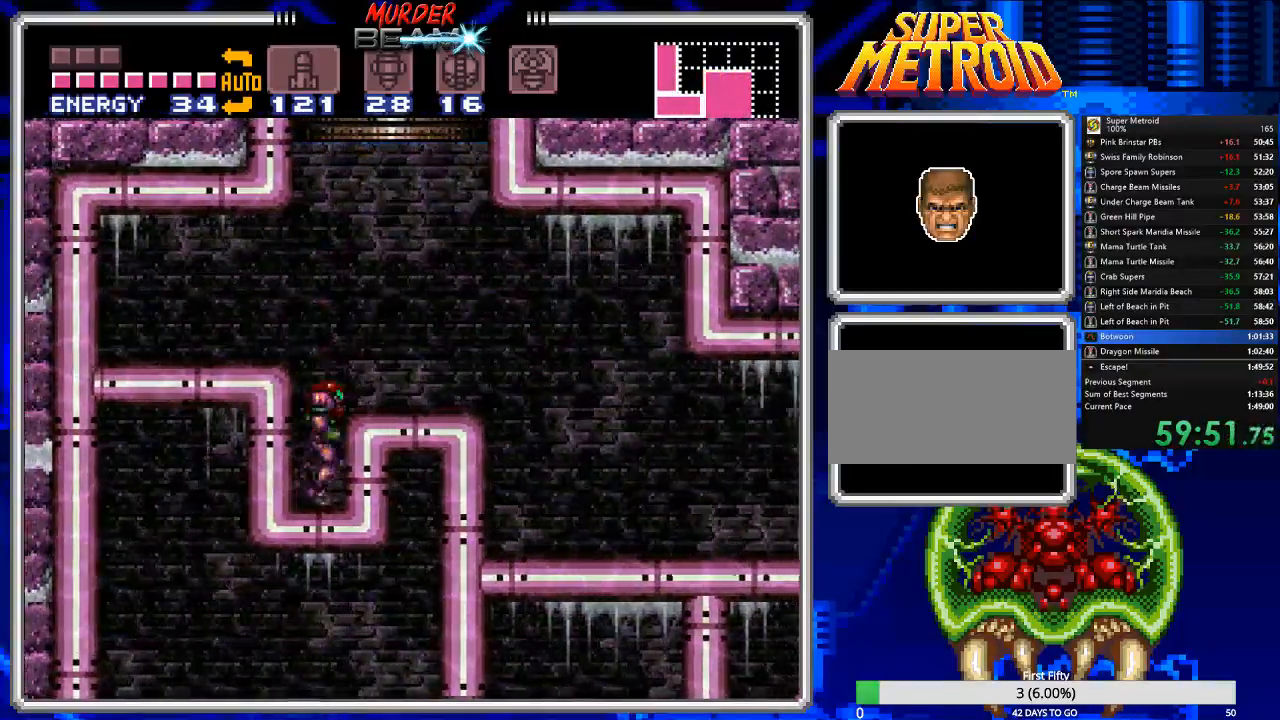
{"dt_ms": 500, "buttons": ["A", "DPAD_UP", "DPAD_RIGHT"], "events": [[83, "A", "down"], [150, "DPAD_UP", "down"]]}
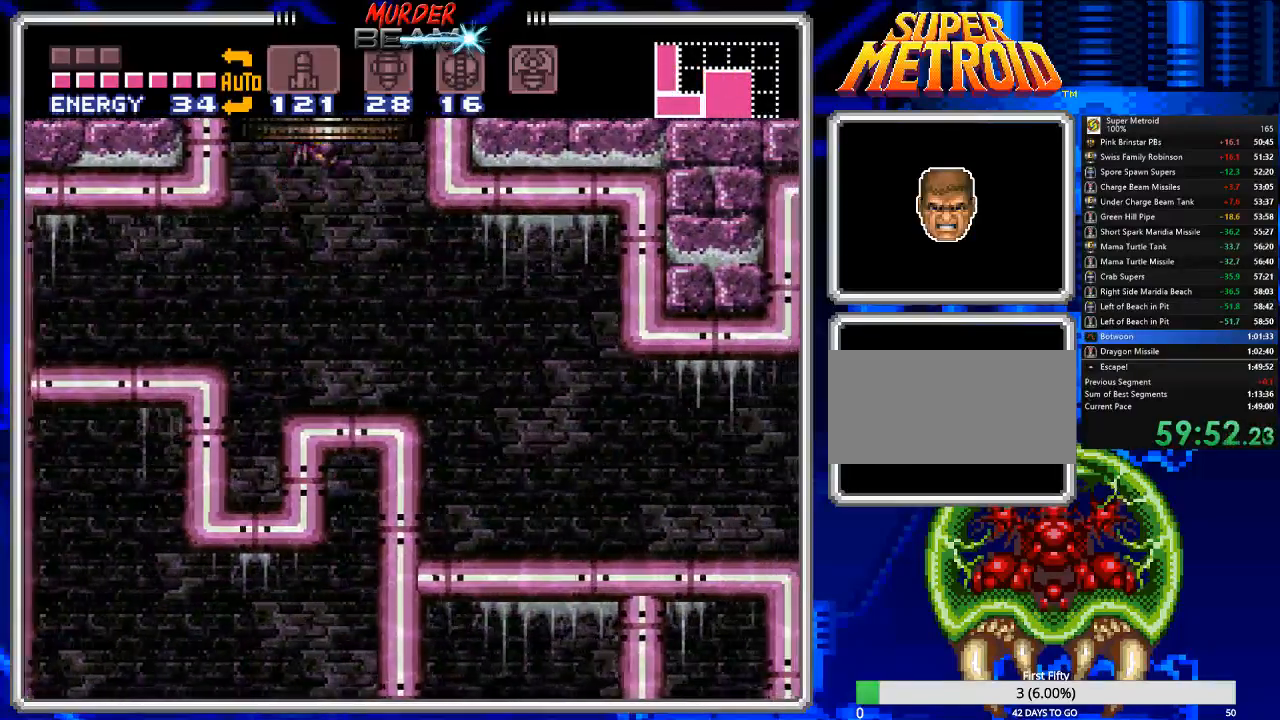
{"dt_ms": 500, "buttons": ["A"], "events": [[300, "DPAD_RIGHT", "up"], [367, "DPAD_UP", "up"]]}
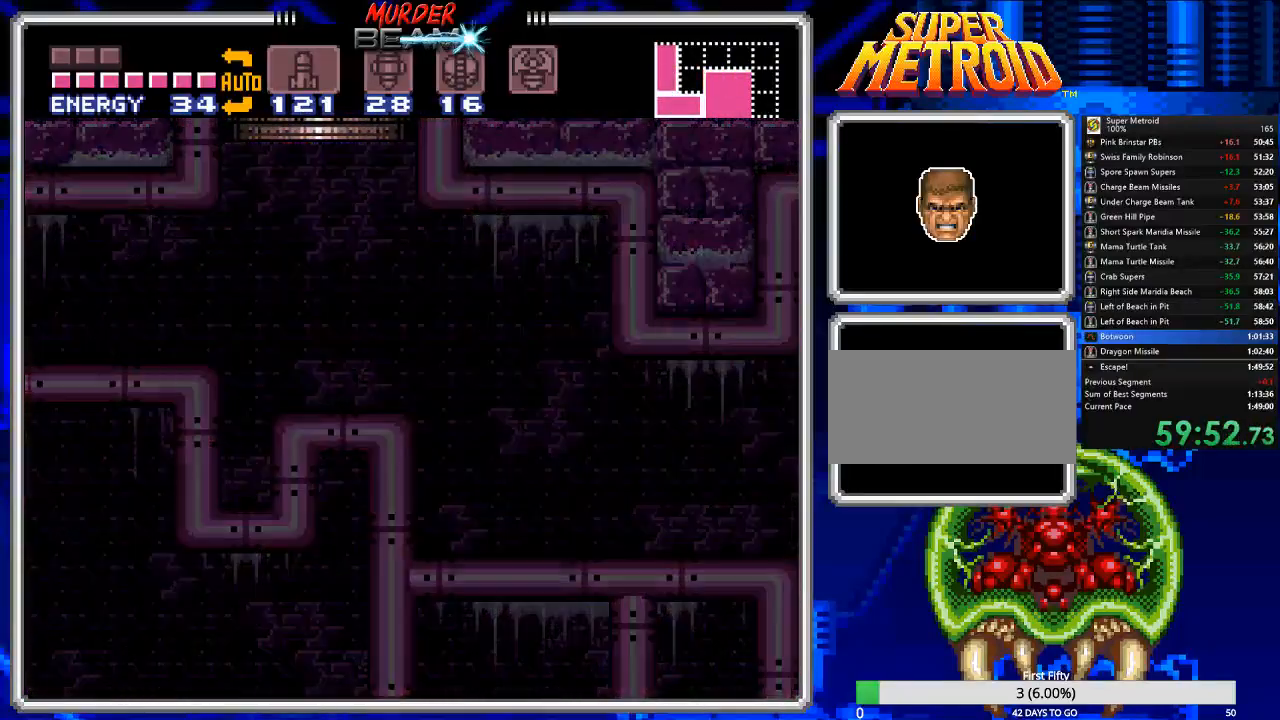
{"dt_ms": 500, "buttons": ["A"], "events": []}
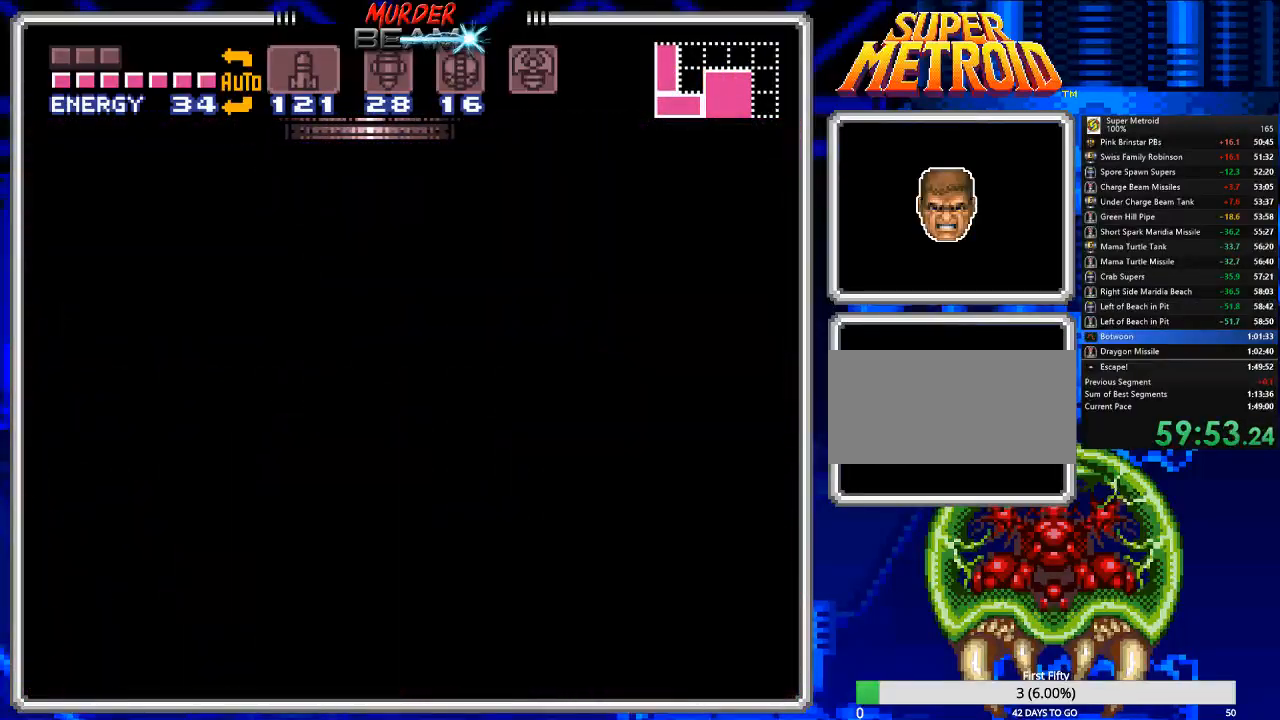
{"dt_ms": 500, "buttons": ["A"], "events": []}
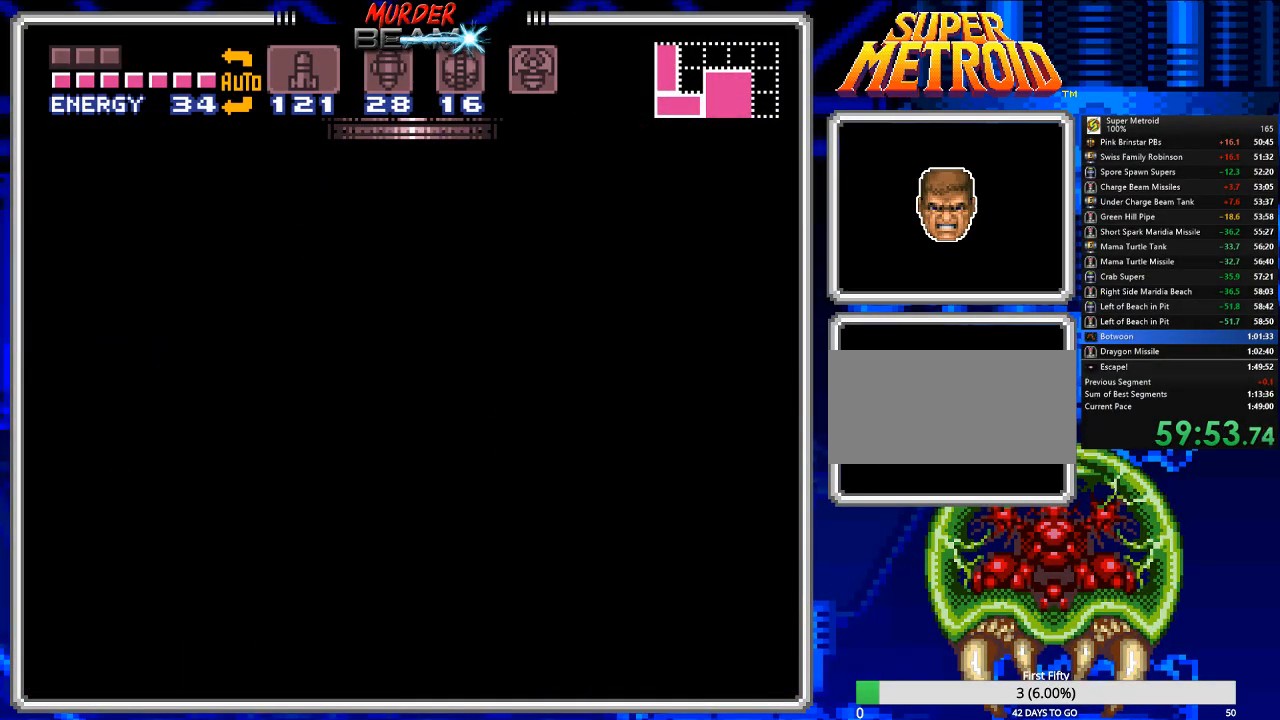
{"dt_ms": 500, "buttons": ["A"], "events": []}
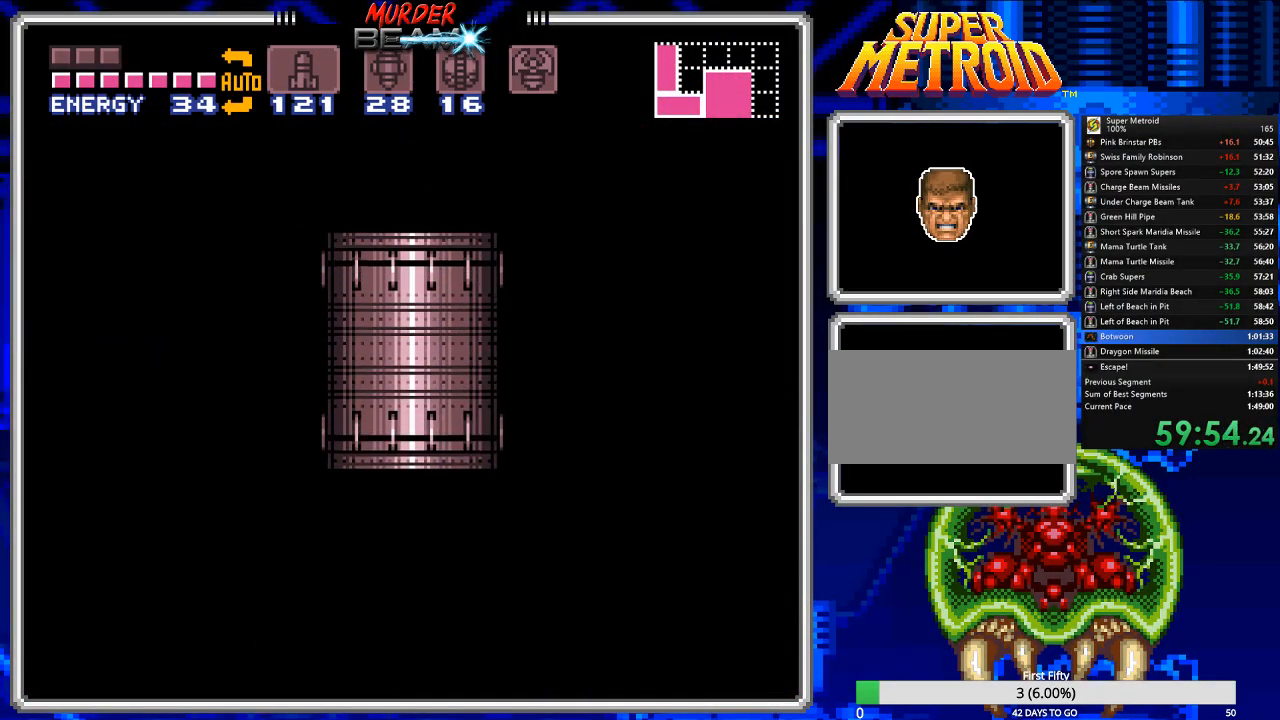
{"dt_ms": 500, "buttons": ["A"], "events": []}
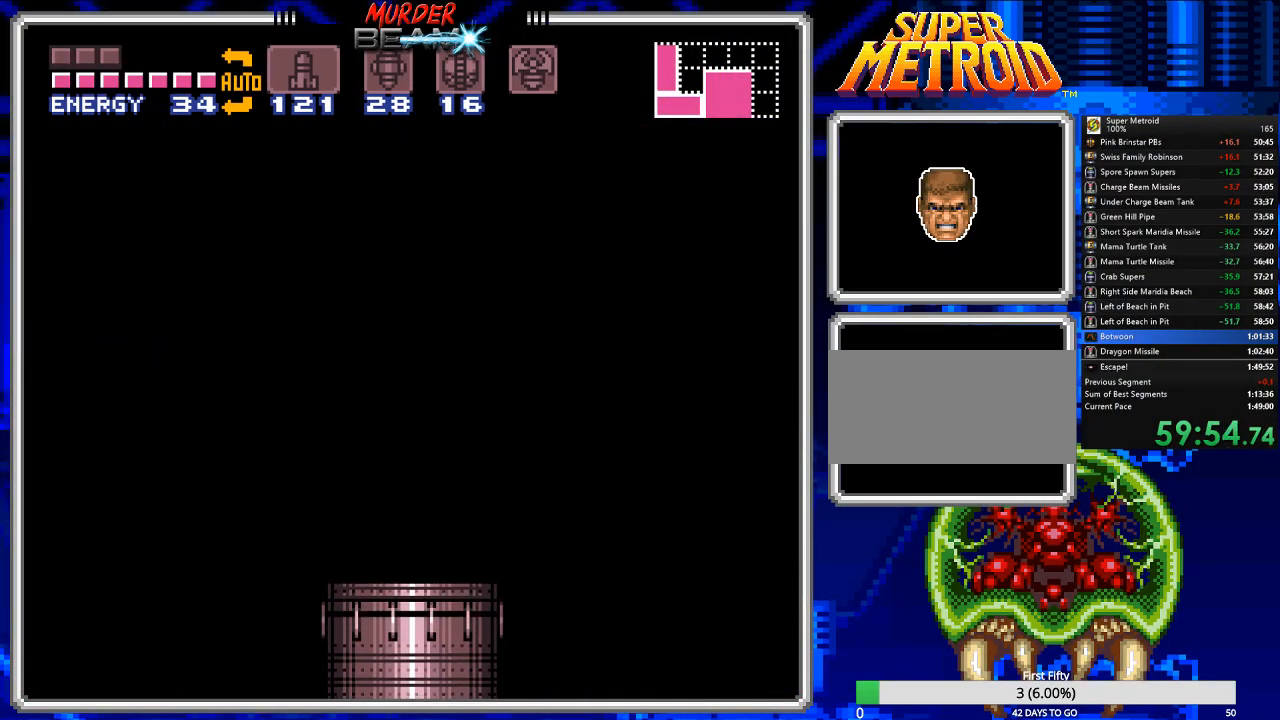
{"dt_ms": 500, "buttons": ["A"], "events": []}
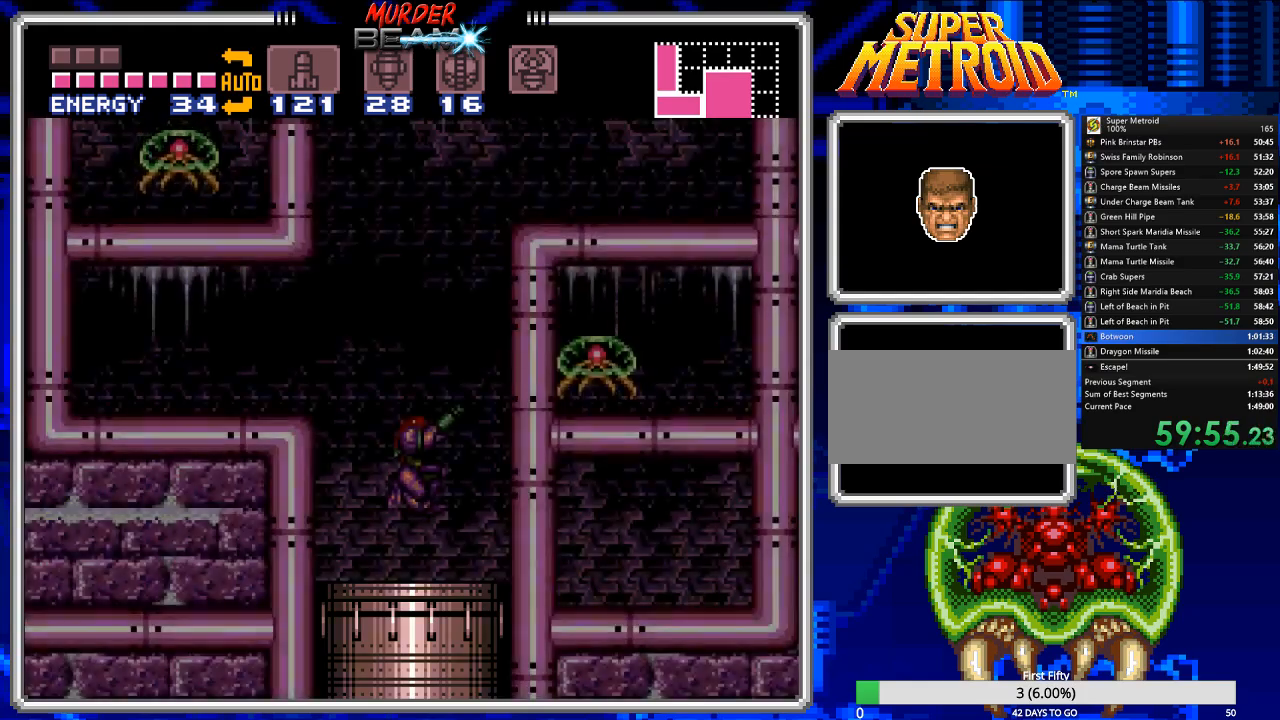
{"dt_ms": 500, "buttons": ["DPAD_LEFT"], "events": [[50, "A", "up"], [150, "DPAD_RIGHT", "down"], [350, "DPAD_RIGHT", "up"], [450, "DPAD_LEFT", "down"]]}
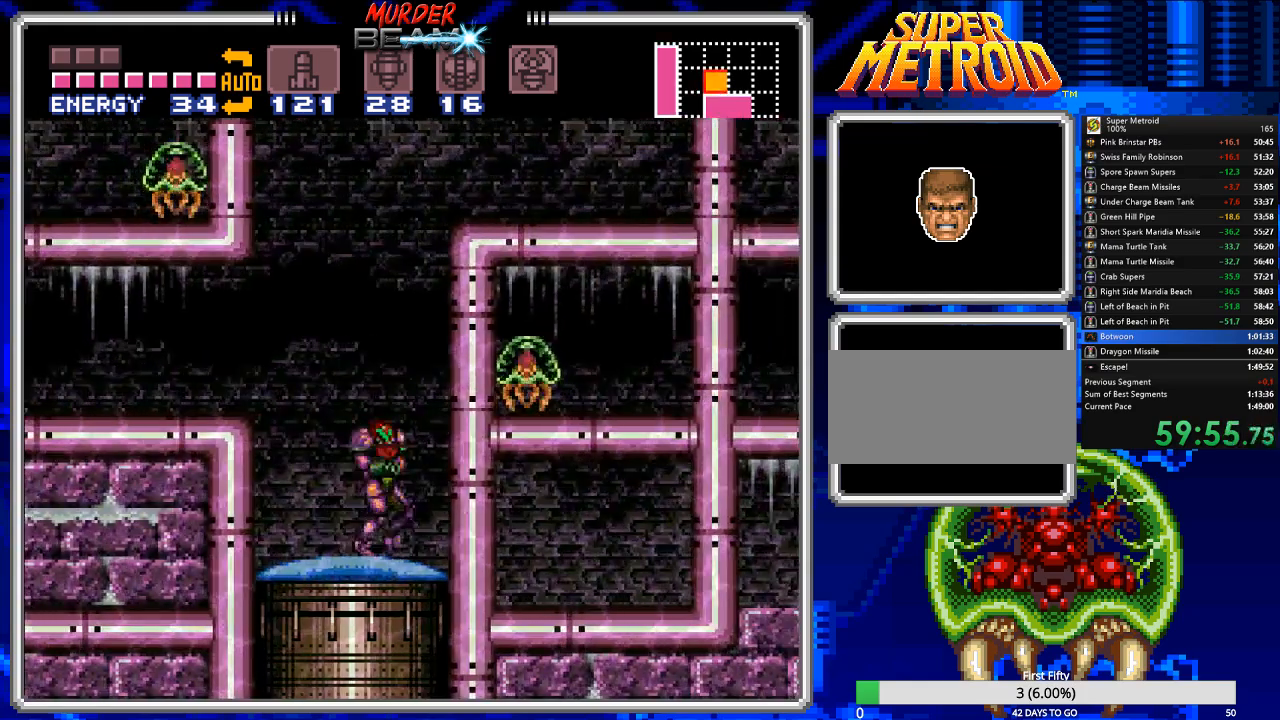
{"dt_ms": 500, "buttons": ["A", "DPAD_RIGHT"], "events": [[133, "A", "down"], [167, "DPAD_LEFT", "up"], [233, "DPAD_RIGHT", "down"]]}
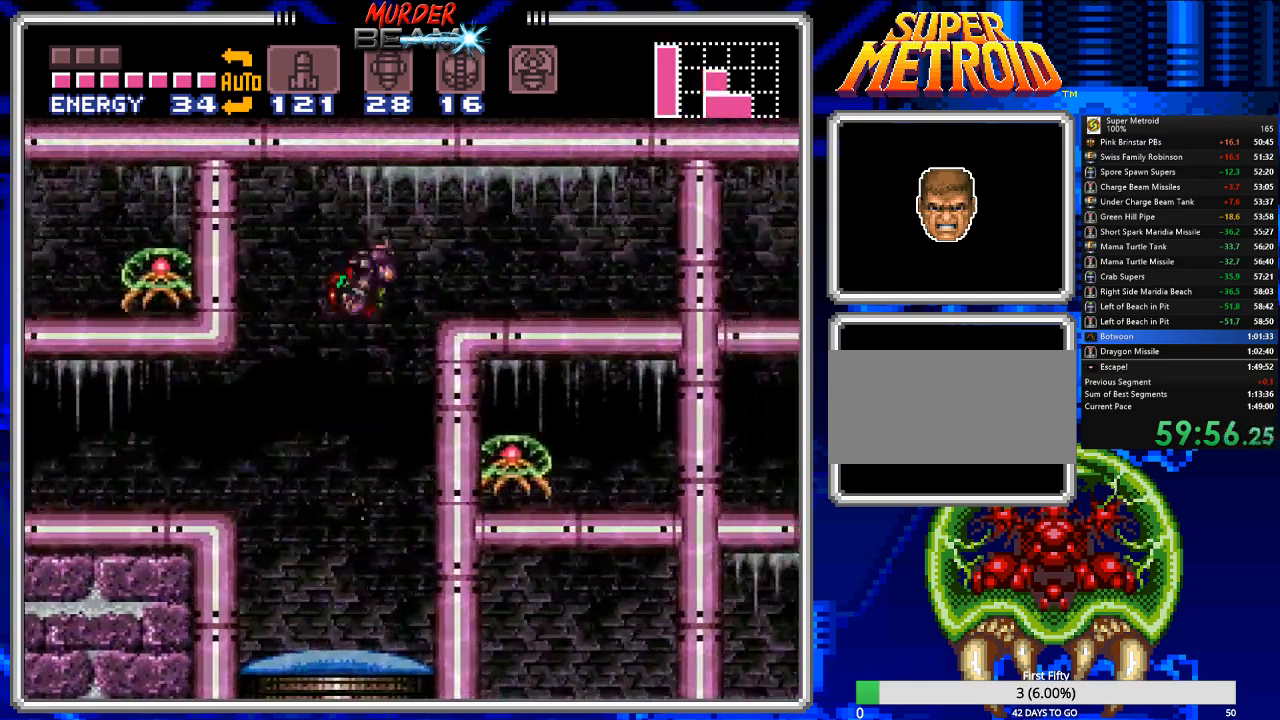
{"dt_ms": 500, "buttons": ["DPAD_RIGHT"], "events": [[167, "A", "up"], [367, "X", "down"], [483, "X", "up"]]}
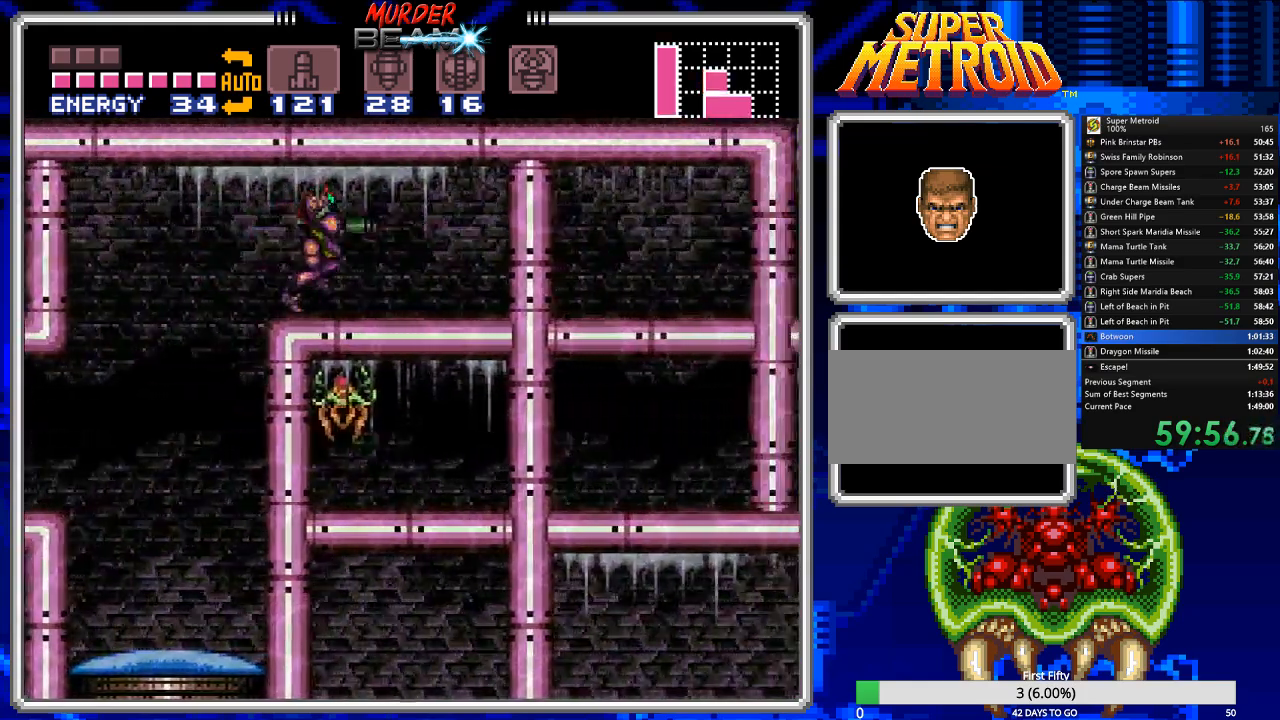
{"dt_ms": 500, "buttons": ["DPAD_RIGHT"]}
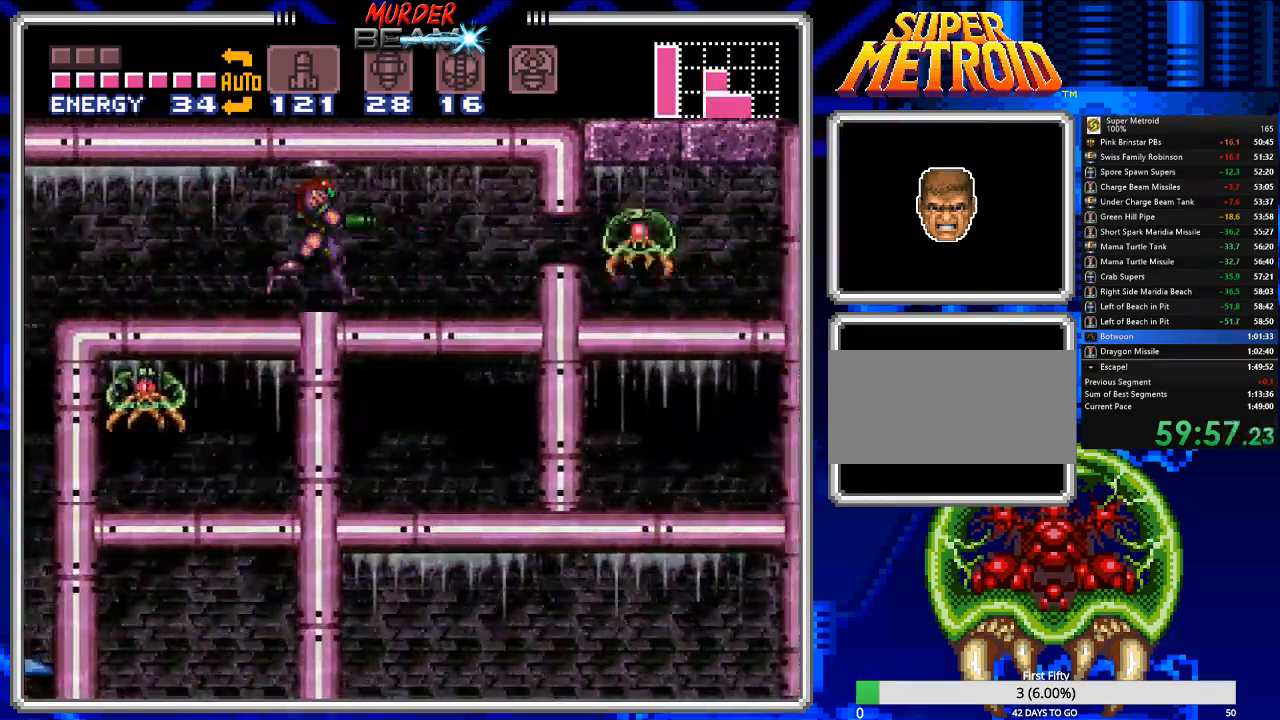
{"dt_ms": 500, "buttons": [], "events": [[17, "X", "down"], [83, "X", "up"], [233, "DPAD_RIGHT", "up"], [333, "DPAD_DOWN", "down"], [500, "DPAD_DOWN", "up"]]}
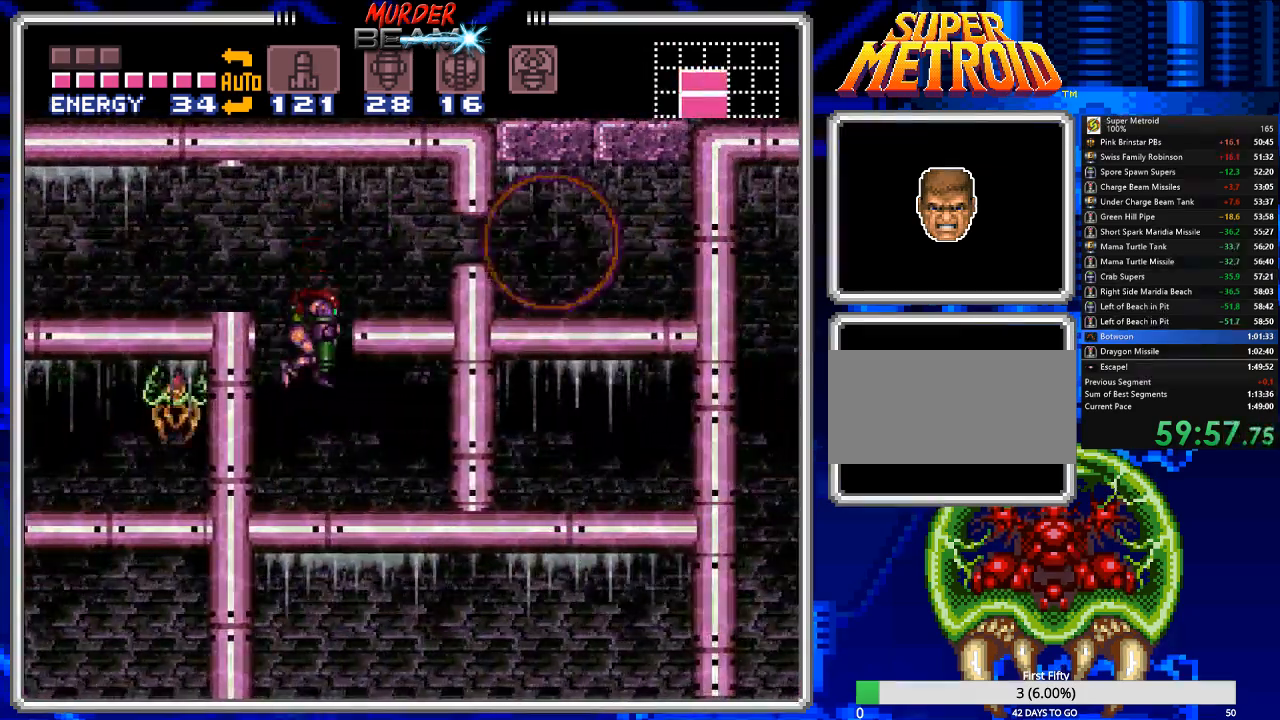
{"dt_ms": 1000, "buttons": ["DPAD_RIGHT"]}
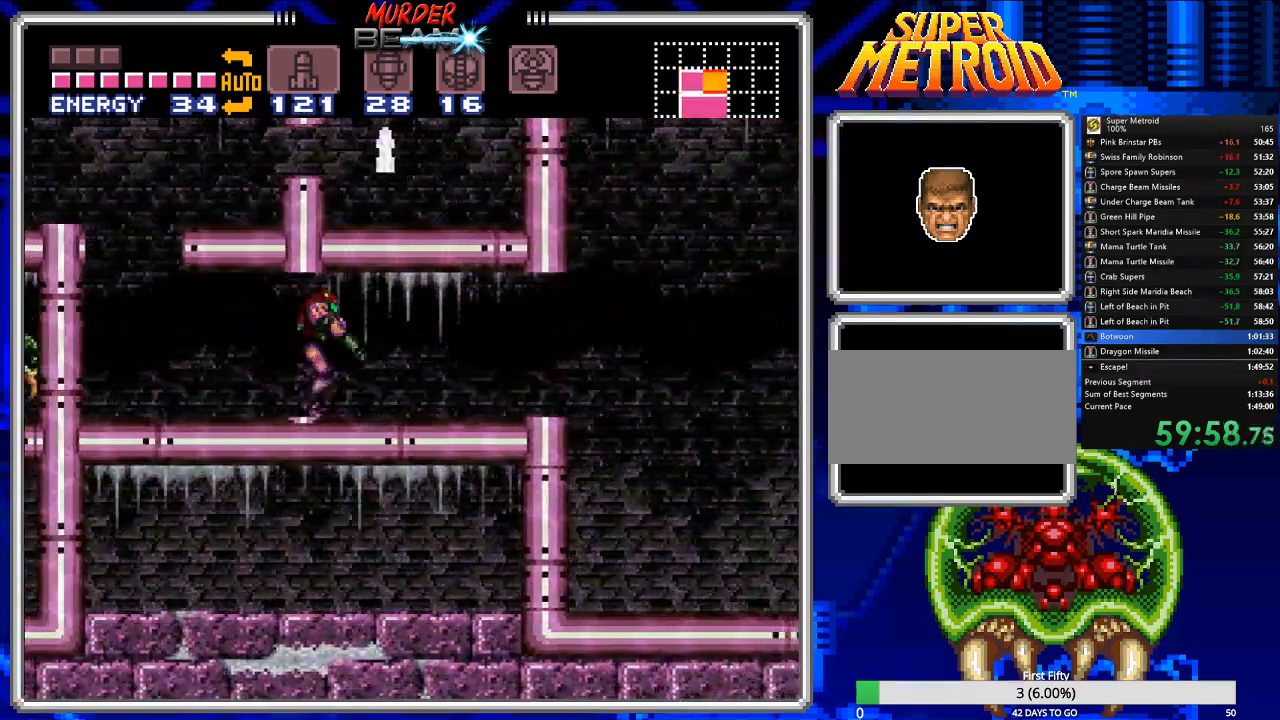
{"dt_ms": 500, "buttons": ["B", "DPAD_RIGHT"], "events": [[483, "B", "down"]]}
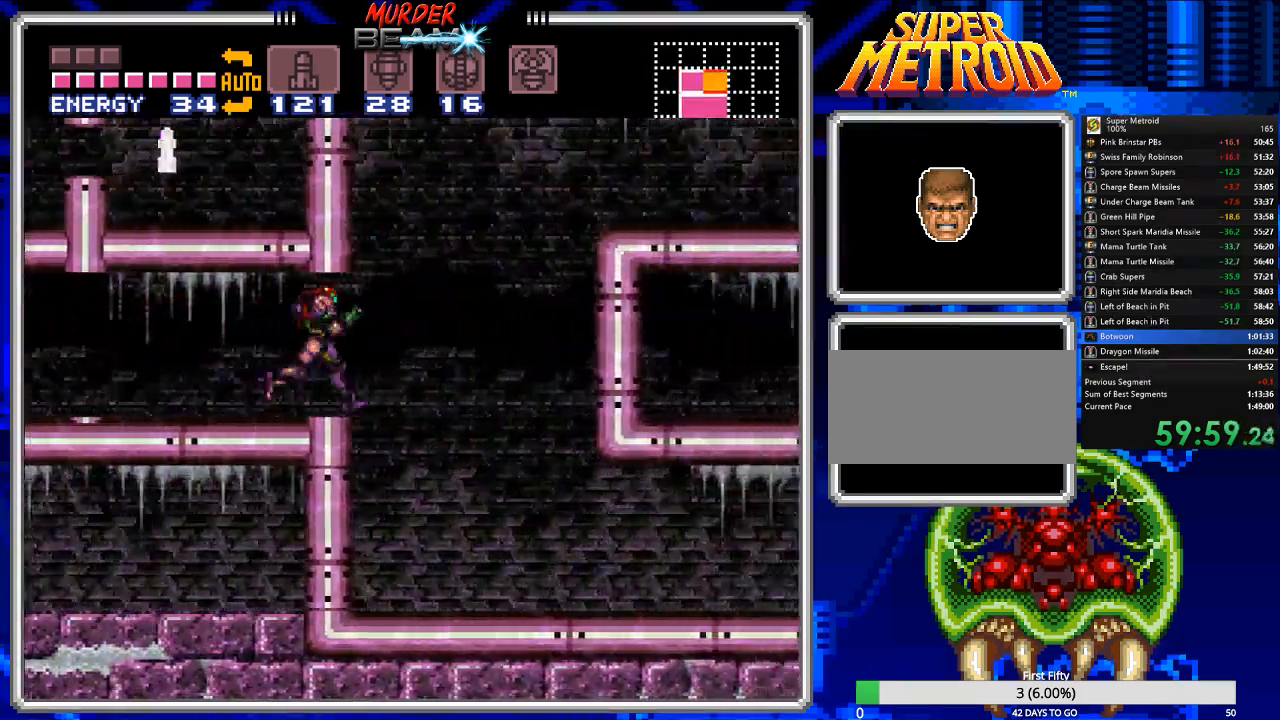
{"dt_ms": 500, "buttons": ["B", "DPAD_LEFT"], "events": [[233, "DPAD_RIGHT", "up"], [333, "DPAD_LEFT", "down"]]}
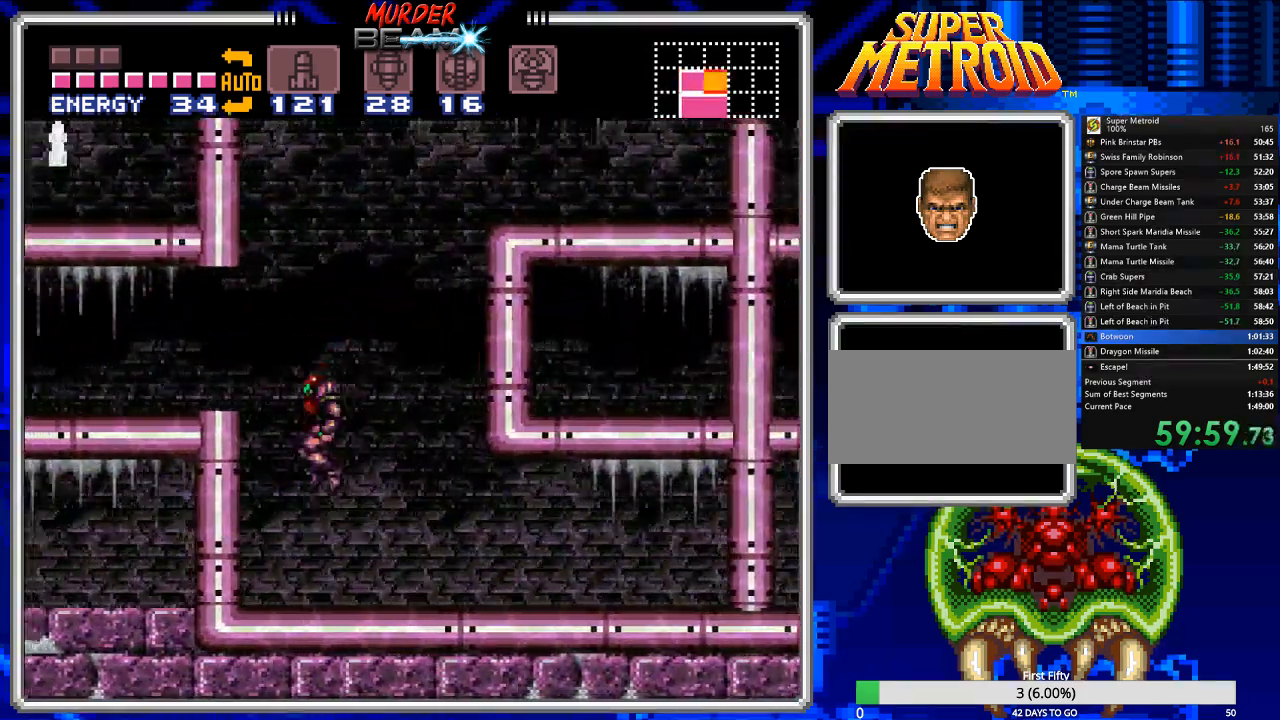
{"dt_ms": 500, "buttons": ["B", "DPAD_RIGHT"], "events": [[33, "DPAD_LEFT", "up"], [267, "X", "down"], [333, "X", "up"], [483, "DPAD_RIGHT", "down"]]}
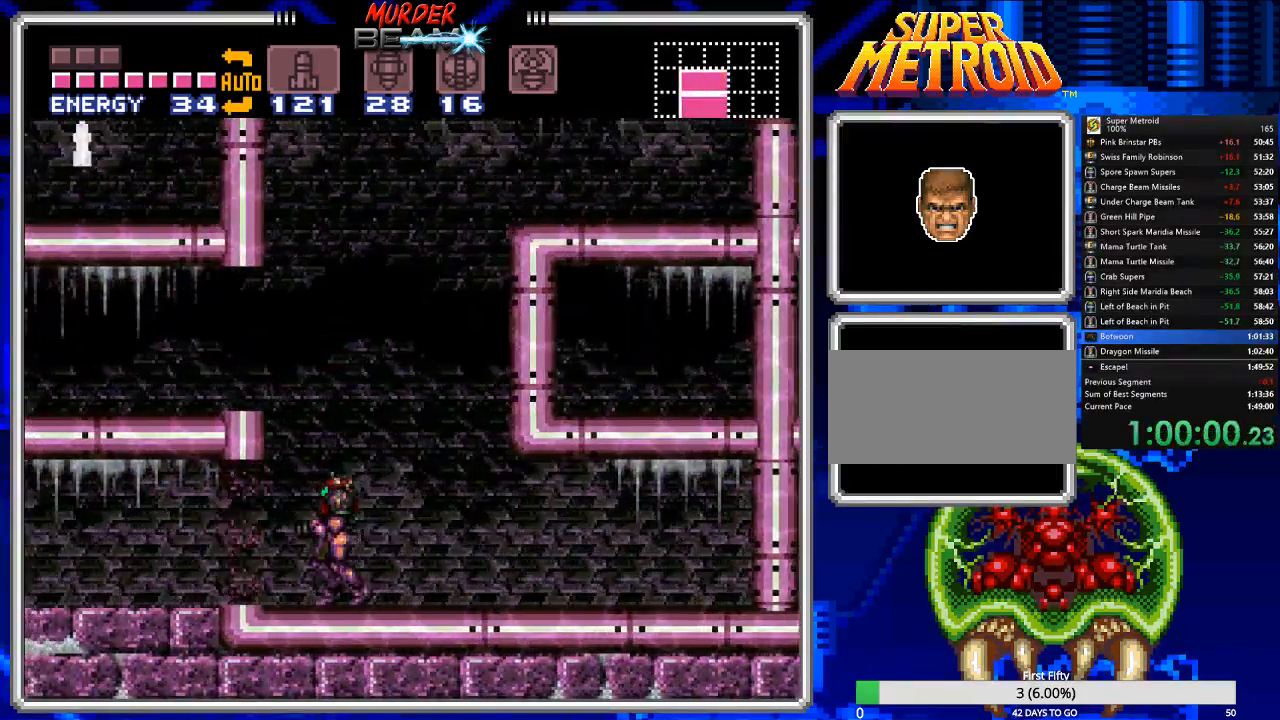
{"dt_ms": 500, "buttons": ["B", "DPAD_RIGHT"], "events": [[83, "X", "down"], [150, "X", "up"], [383, "X", "down"], [450, "X", "up"]]}
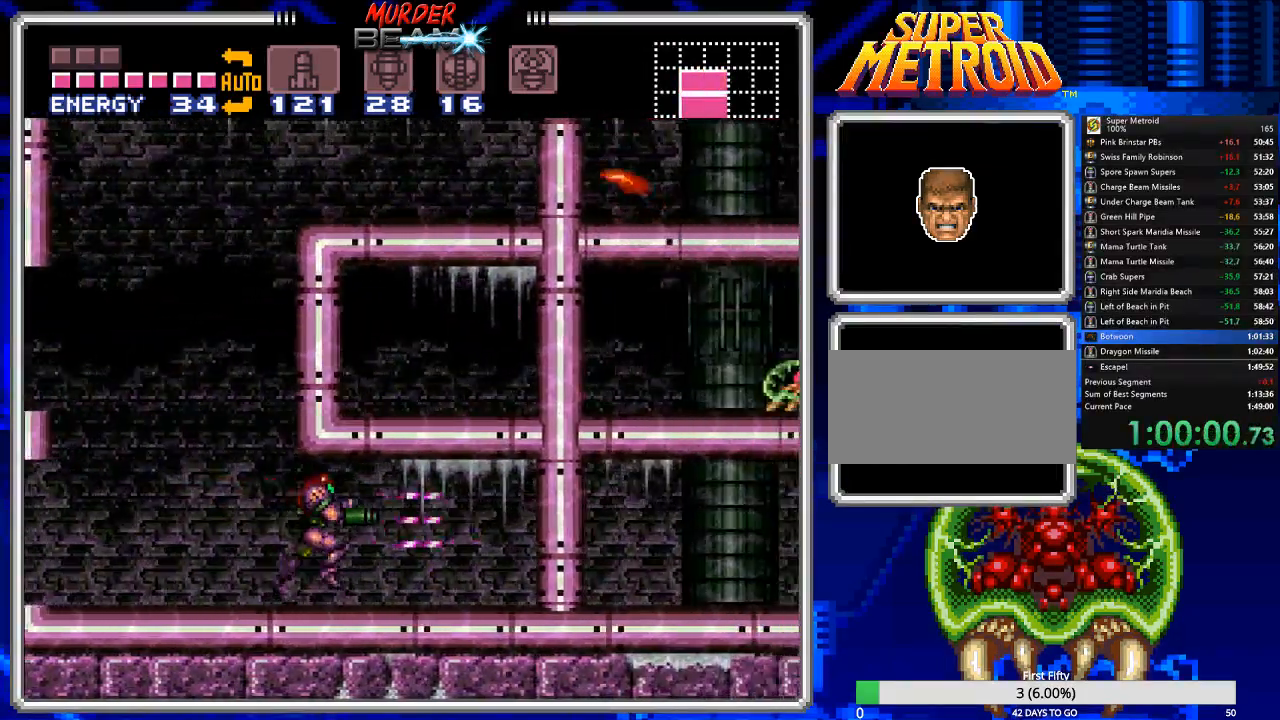
{"dt_ms": 500, "buttons": ["B", "DPAD_LEFT"], "events": [[17, "X", "down"], [83, "X", "up"], [200, "X", "down"], [267, "X", "up"], [300, "DPAD_RIGHT", "up"], [367, "DPAD_LEFT", "down"]]}
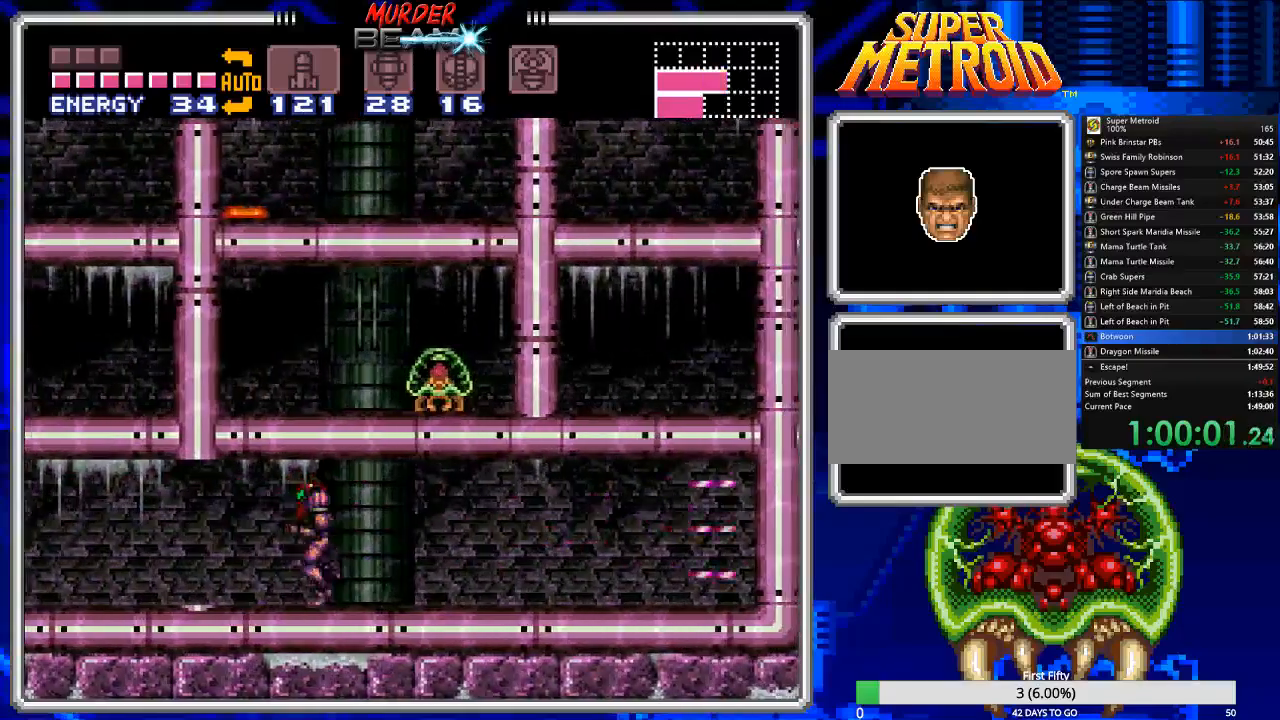
{"dt_ms": 500, "buttons": ["B", "DPAD_LEFT"], "events": []}
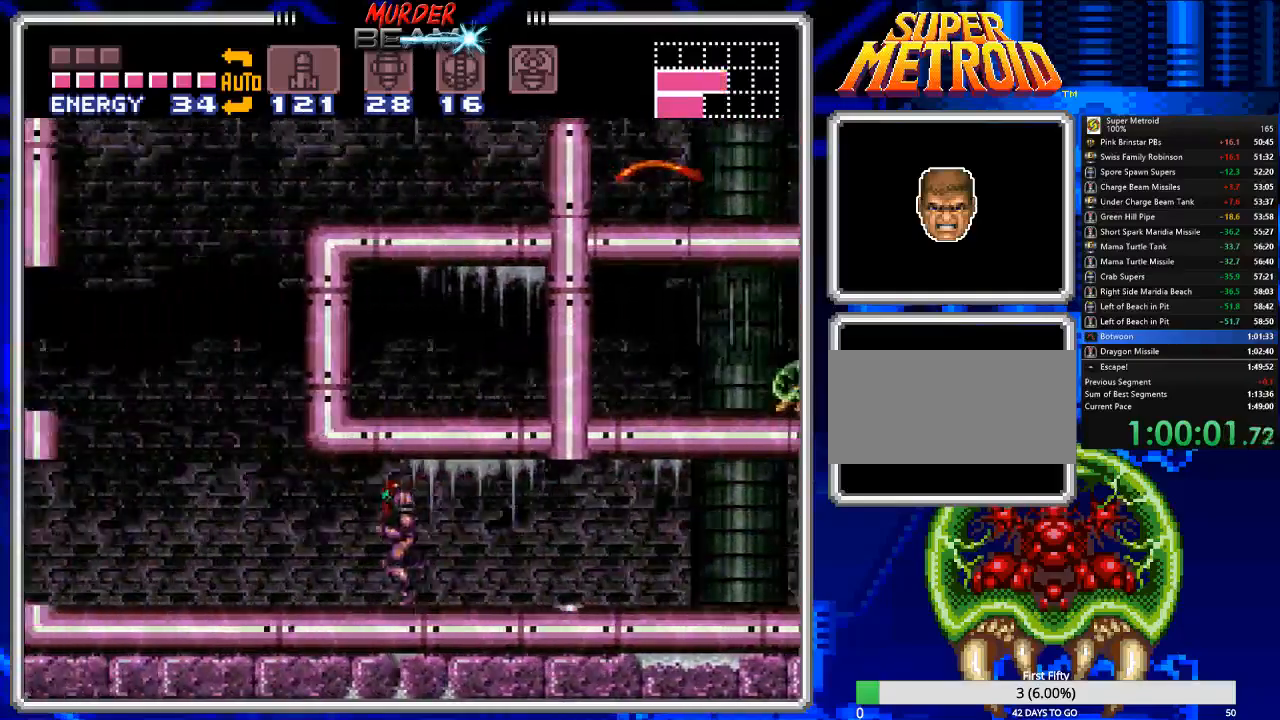
{"dt_ms": 500, "buttons": ["B", "DPAD_LEFT"], "events": [[50, "X", "down"], [150, "X", "up"], [217, "X", "down"], [317, "X", "up"], [383, "X", "down"], [483, "X", "up"]]}
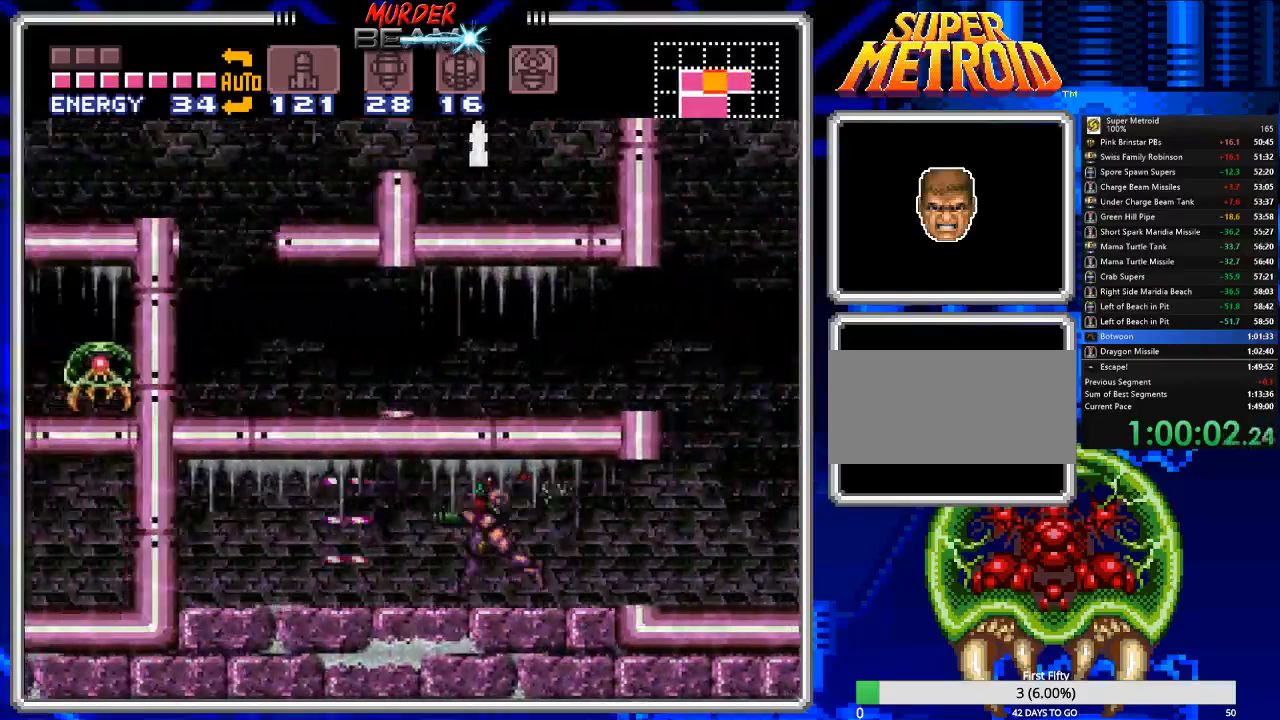
{"dt_ms": 500, "buttons": [], "events": [[333, "B", "up"], [333, "DPAD_LEFT", "up"]]}
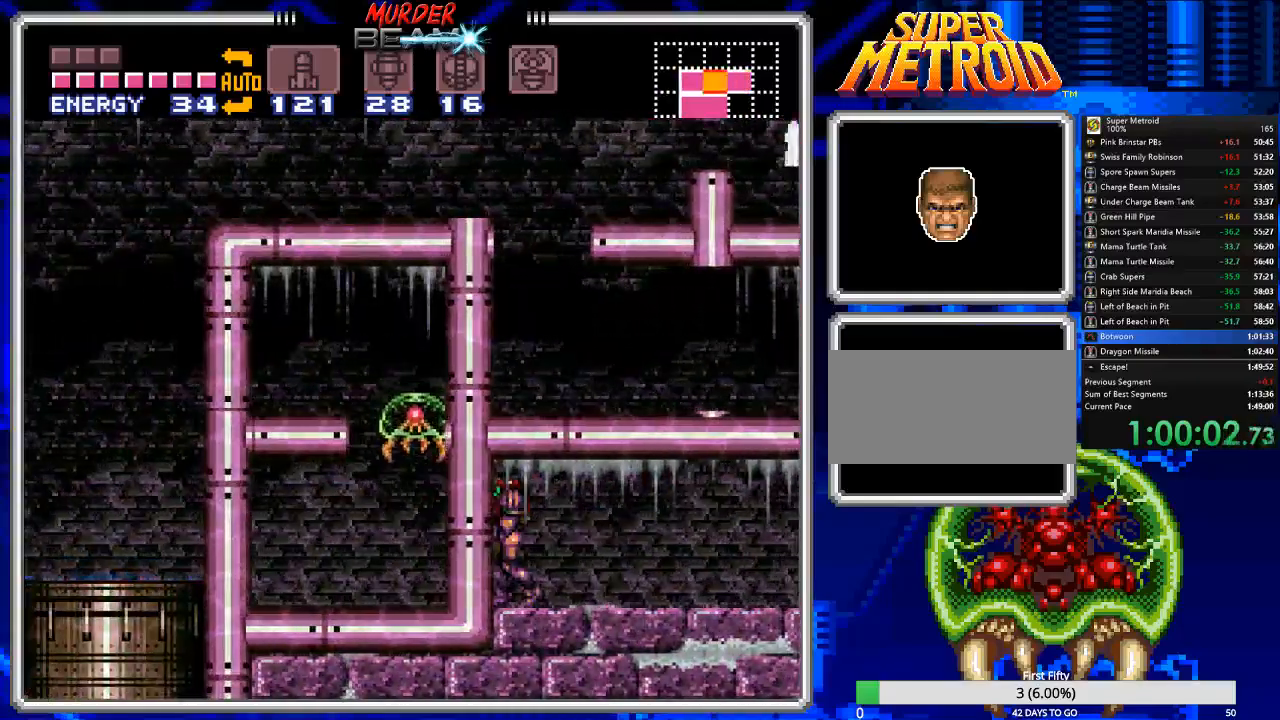
{"dt_ms": 500, "buttons": ["DPAD_RIGHT"], "events": [[233, "DPAD_RIGHT", "down"]]}
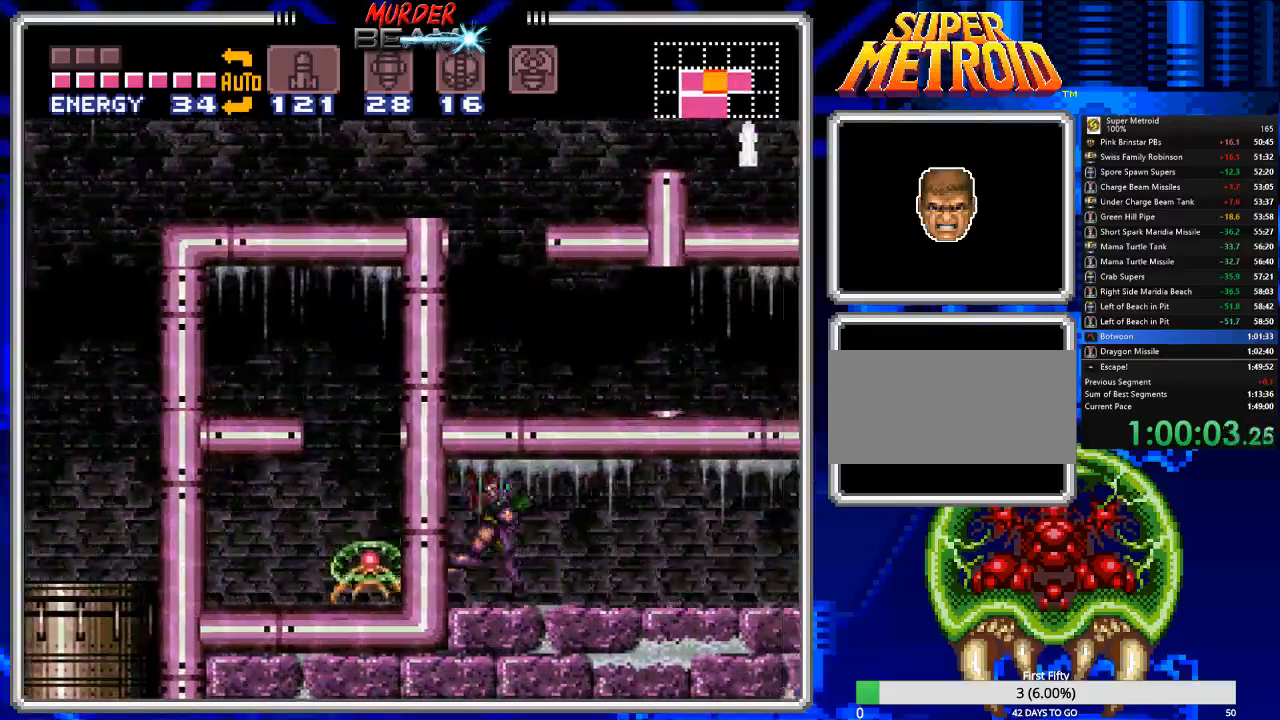
{"dt_ms": 500, "buttons": ["DPAD_RIGHT"], "events": [[83, "B", "down"], [183, "B", "up"], [350, "B", "down"], [450, "B", "up"]]}
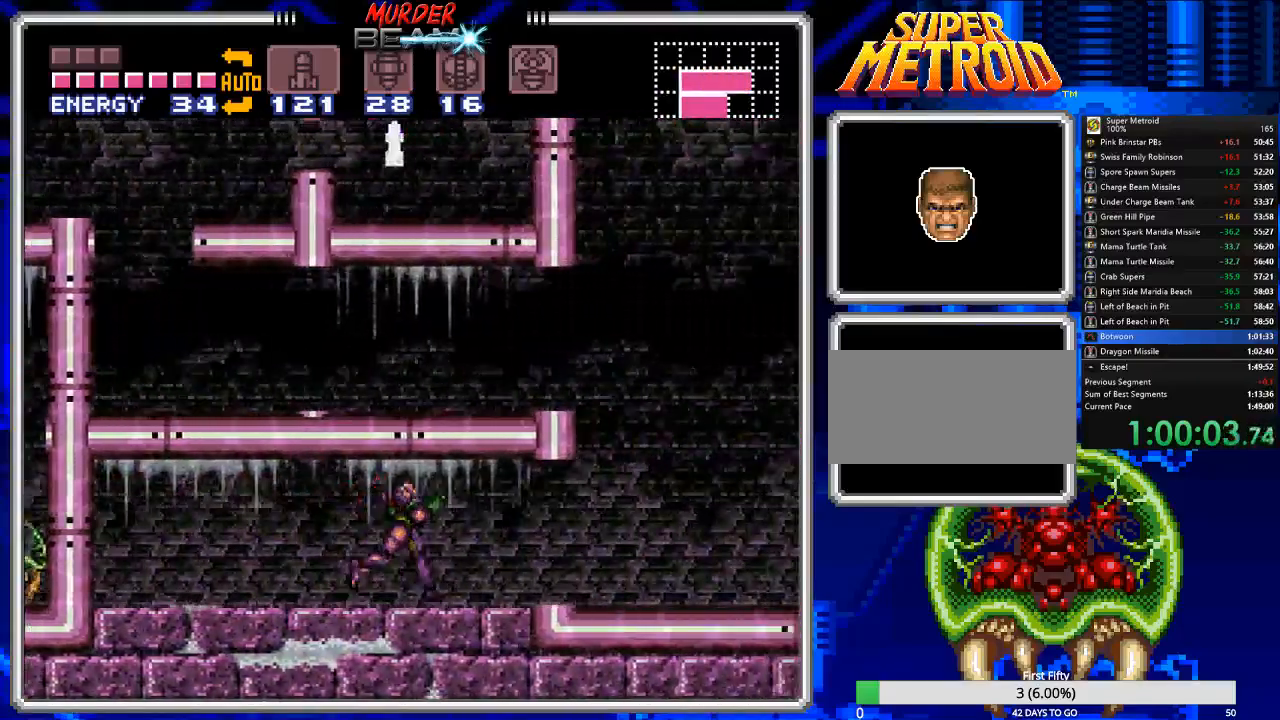
{"dt_ms": 500, "buttons": ["B", "DPAD_RIGHT"], "events": [[150, "B", "down"]]}